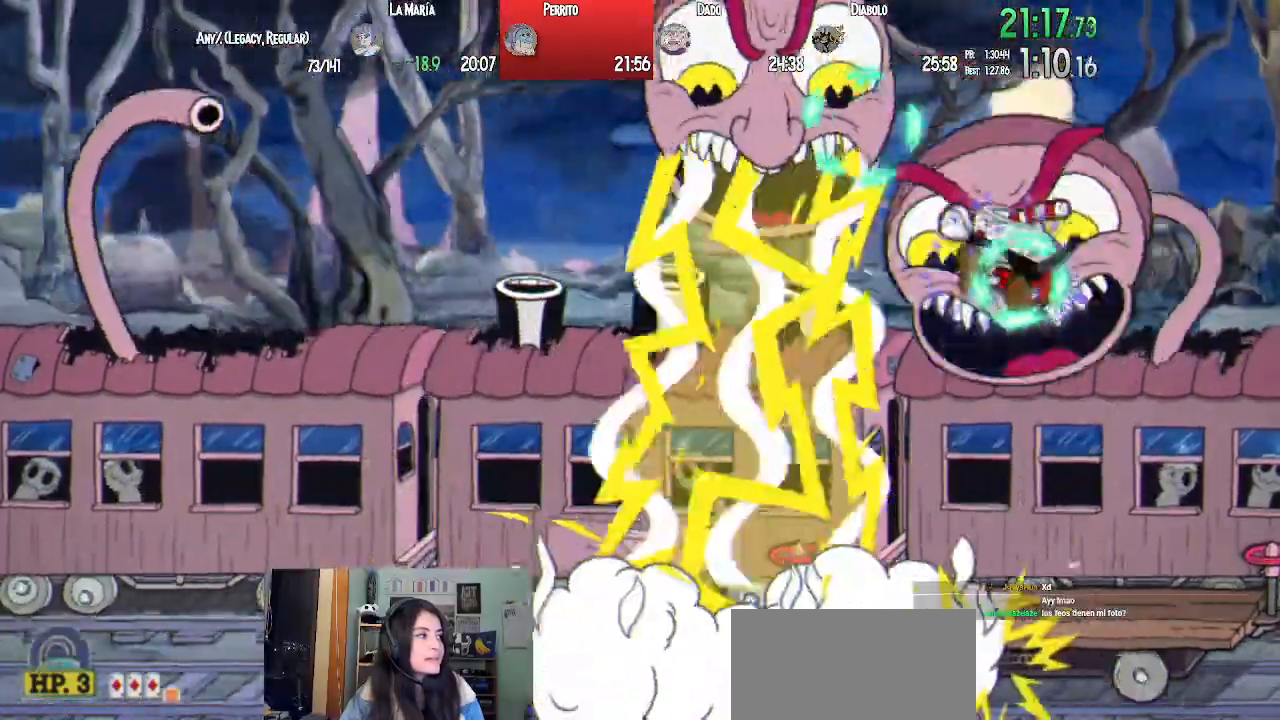
Gameplay with a controller (PlayStation layout); each line is a JSON object with the inputs held at the frame after it (dt_ms = milliseconds from this image to that frame). "events" lists button and stick changes between this image and that frame as [ms after this image, input, new state], when the widget could be followed in between.
{"dt_ms": 1000, "buttons": ["L1", "L2", "DPAD_UP", "DPAD_LEFT"], "left_stick": "center", "right_stick": "center"}
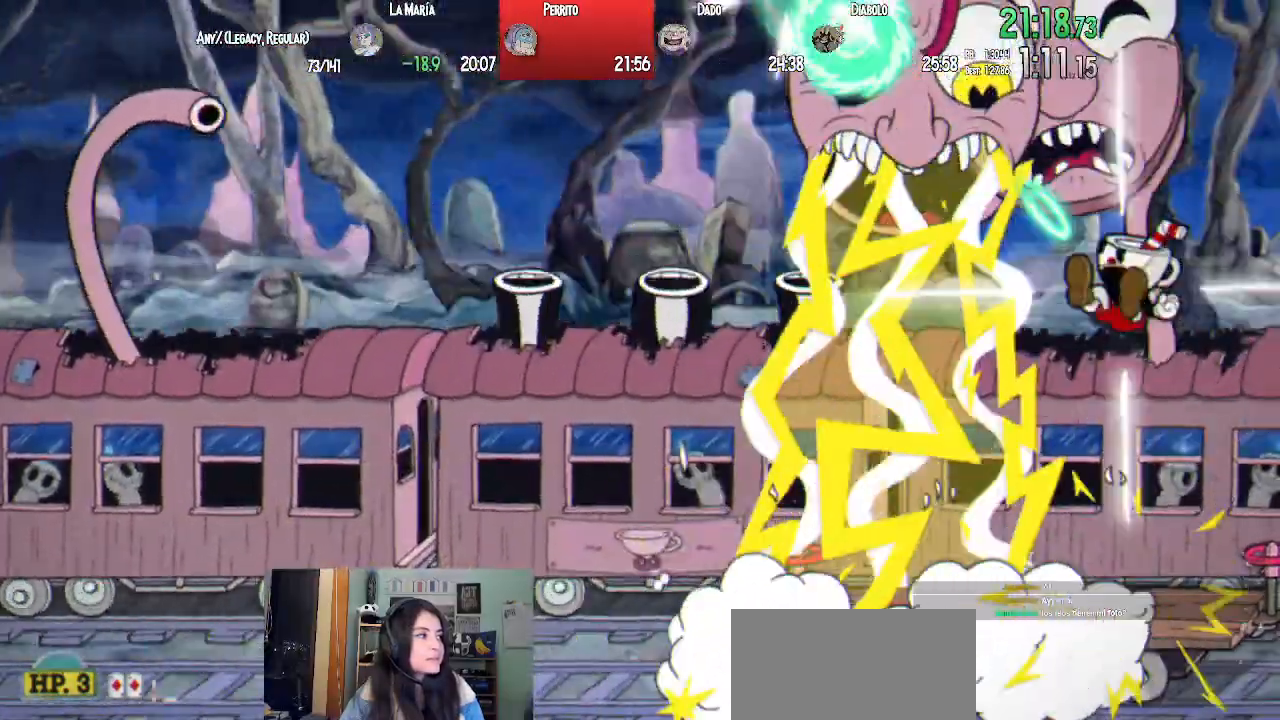
{"dt_ms": 500, "buttons": ["L1", "DPAD_UP", "DPAD_LEFT"], "left_stick": "center", "right_stick": "center", "events": [[67, "L2", "up"], [67, "SQUARE", "down"], [150, "SQUARE", "up"], [217, "SQUARE", "down"], [317, "SQUARE", "up"], [383, "SQUARE", "down"], [483, "SQUARE", "up"]]}
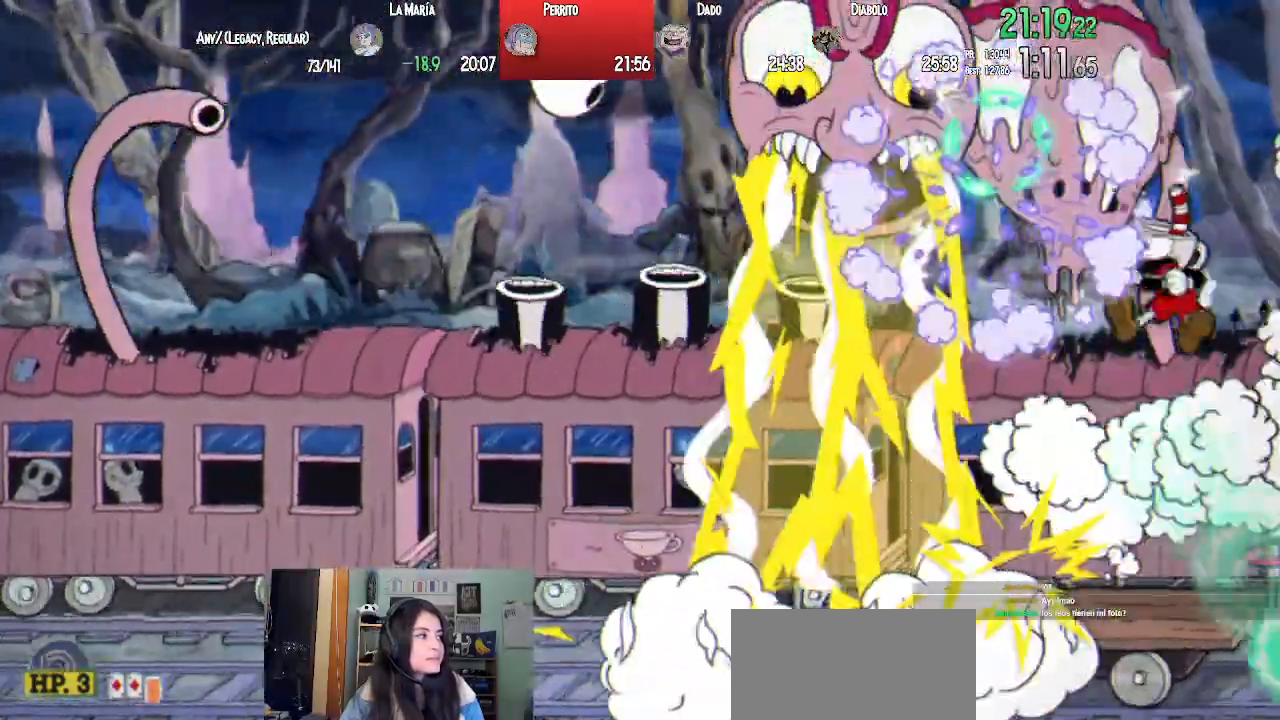
{"dt_ms": 500, "buttons": ["L1", "DPAD_UP", "DPAD_LEFT"], "left_stick": "center", "right_stick": "center", "events": [[50, "SQUARE", "down"], [150, "SQUARE", "up"], [183, "DPAD_LEFT", "up"], [217, "DPAD_RIGHT", "down"], [267, "DPAD_RIGHT", "up"], [317, "CROSS", "down"], [333, "DPAD_LEFT", "down"], [400, "SQUARE", "down"], [450, "CROSS", "up"], [500, "SQUARE", "up"]]}
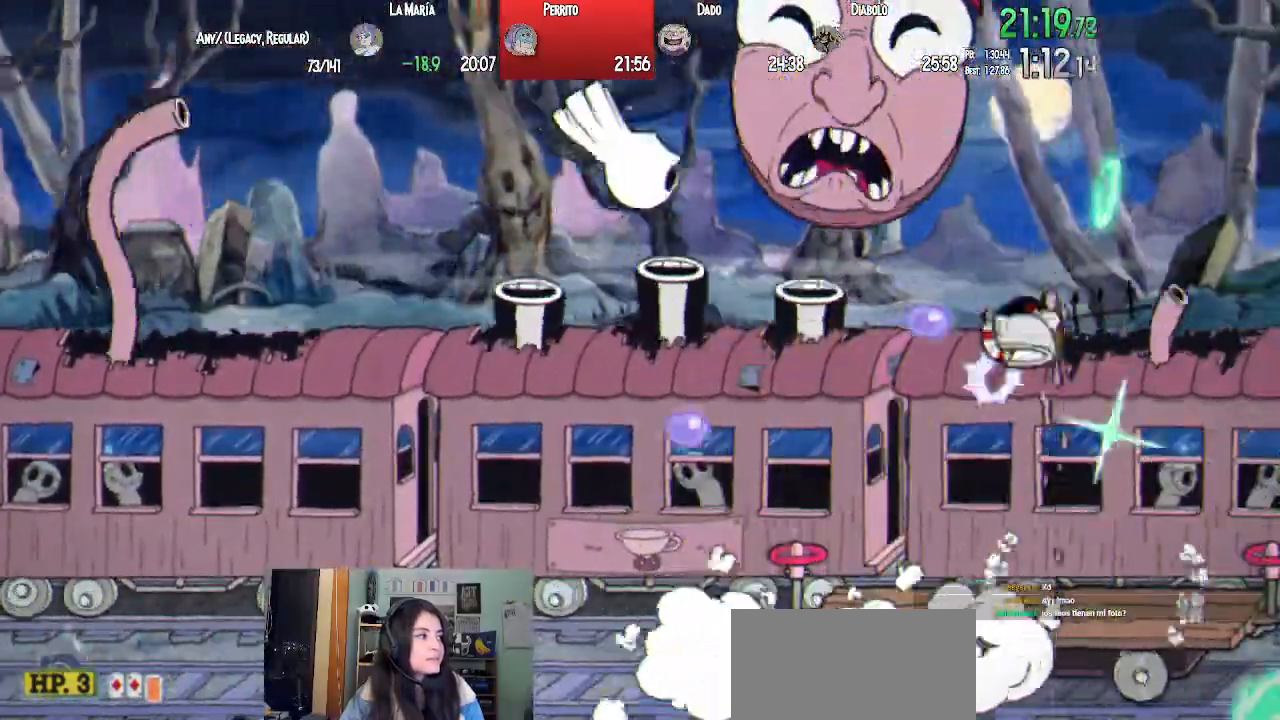
{"dt_ms": 500, "buttons": ["CROSS", "L1"], "left_stick": "center", "right_stick": "center", "events": [[67, "SQUARE", "down"], [167, "SQUARE", "up"], [400, "CROSS", "down"], [433, "DPAD_LEFT", "up"], [467, "DPAD_UP", "up"]]}
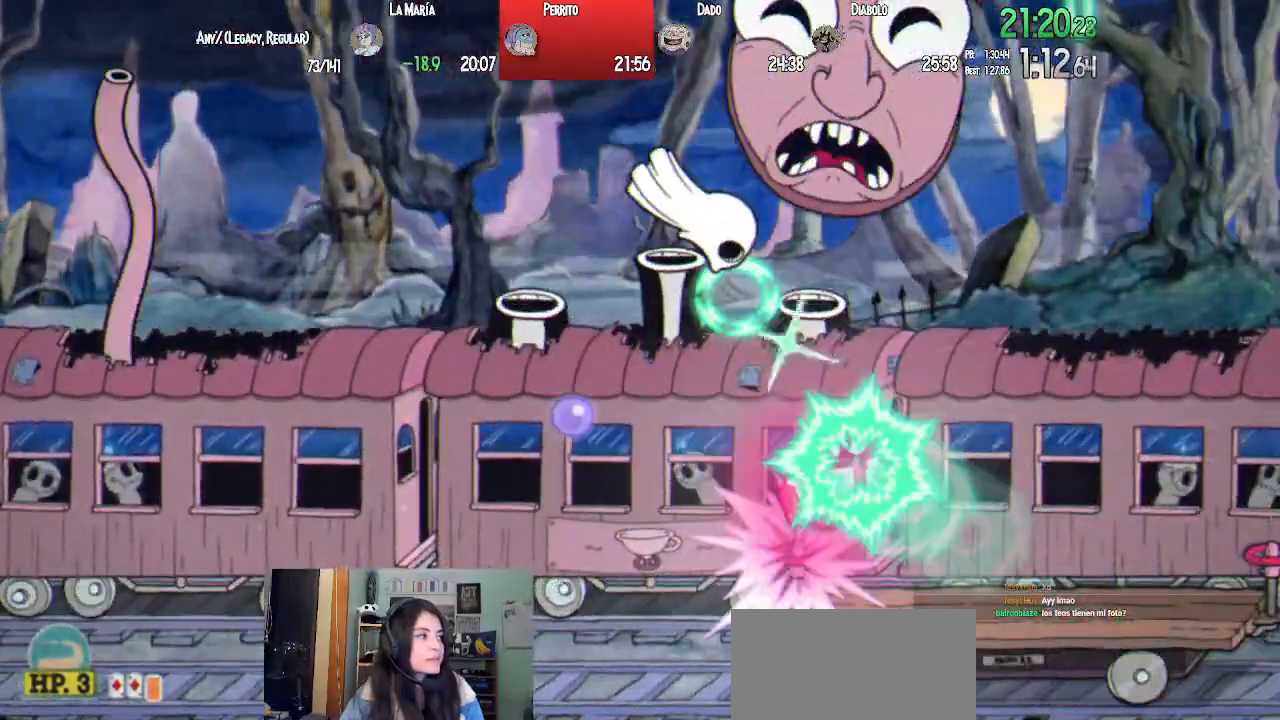
{"dt_ms": 500, "buttons": ["L1", "DPAD_RIGHT"], "left_stick": "center", "right_stick": "center", "events": [[167, "CROSS", "up"], [433, "DPAD_RIGHT", "down"]]}
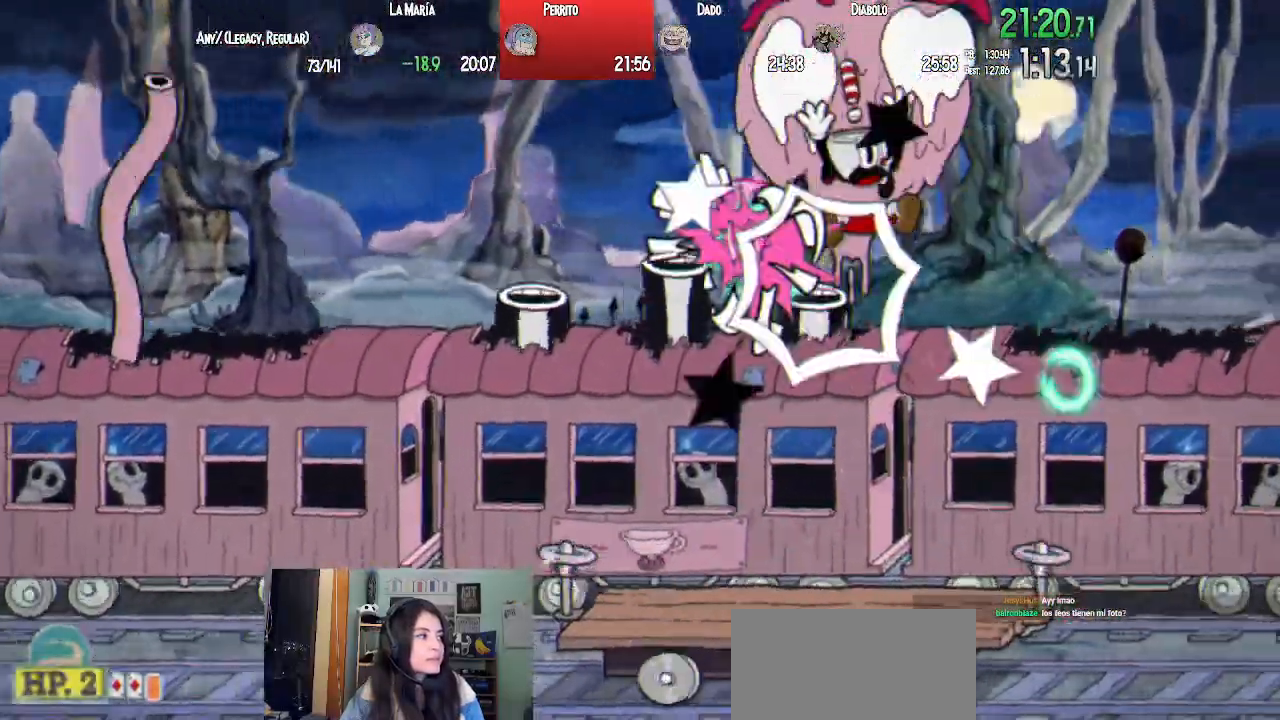
{"dt_ms": 500, "buttons": ["CROSS", "L1"], "left_stick": "center", "right_stick": "center"}
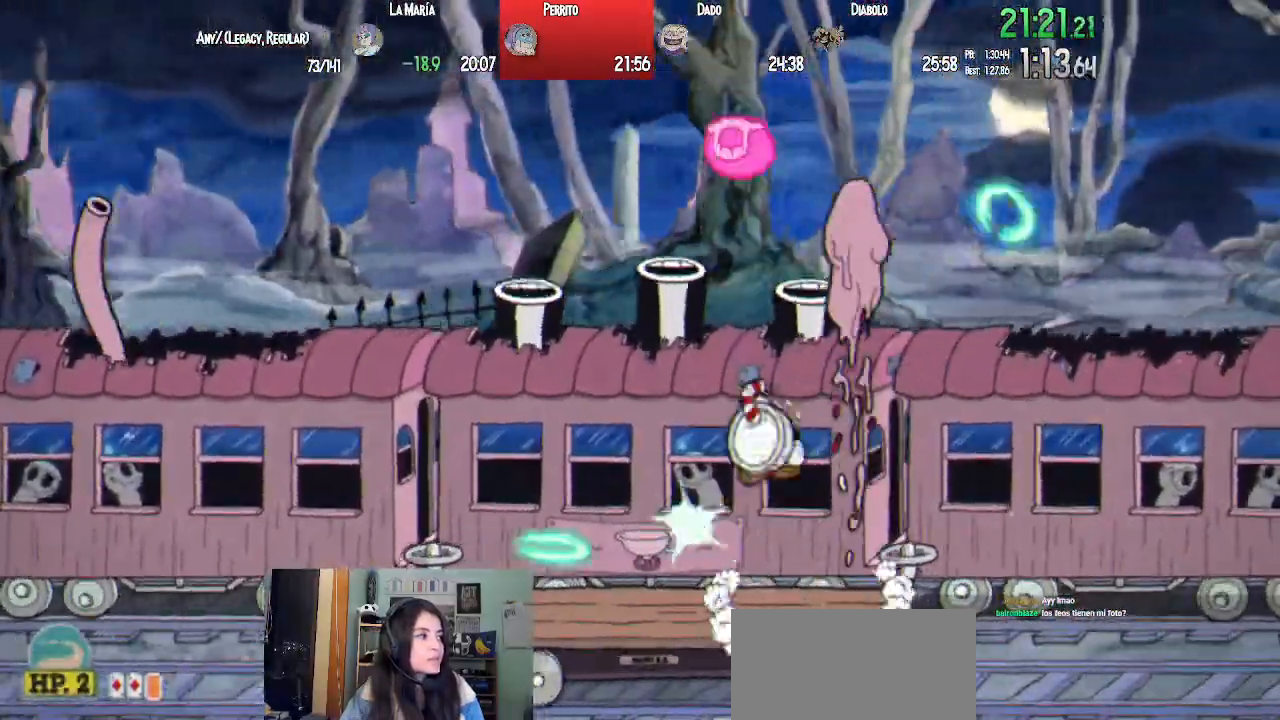
{"dt_ms": 500, "buttons": ["L1", "DPAD_LEFT"], "left_stick": "center", "right_stick": "center"}
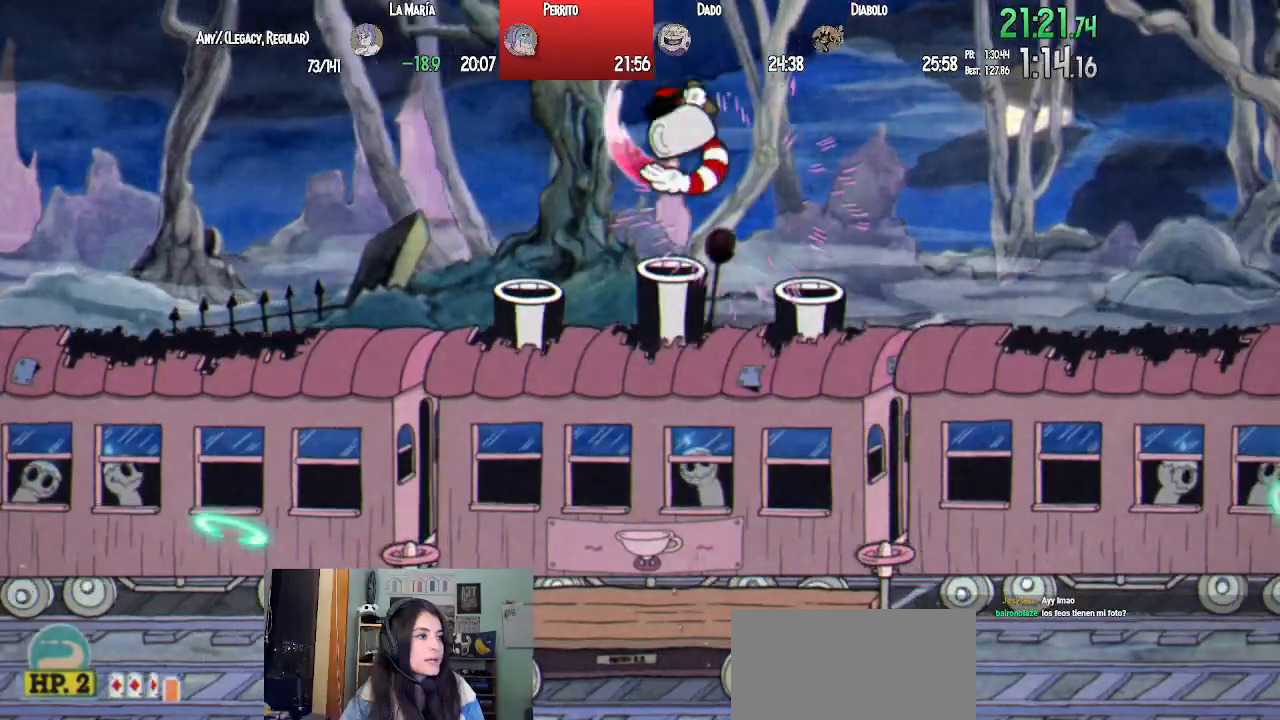
{"dt_ms": 500, "buttons": ["L1", "DPAD_LEFT"], "left_stick": "center", "right_stick": "center", "events": [[300, "DPAD_LEFT", "up"], [467, "DPAD_LEFT", "down"]]}
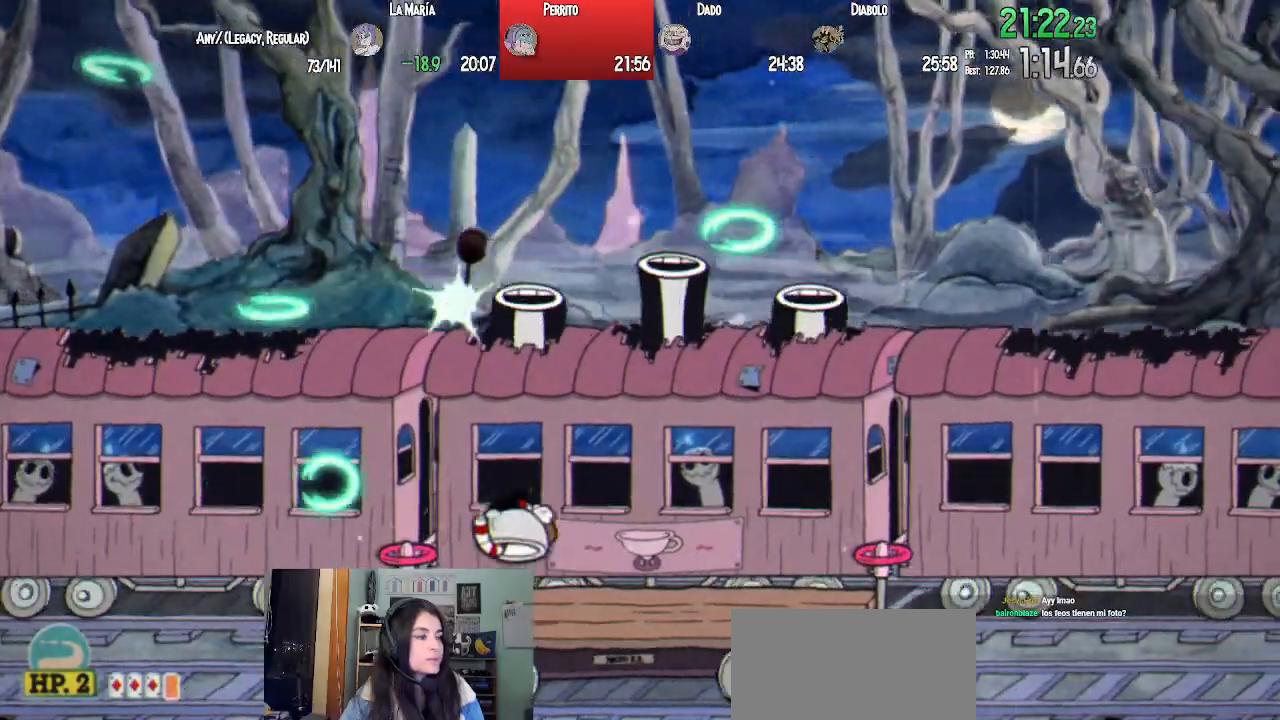
{"dt_ms": 500, "buttons": ["L1", "DPAD_LEFT"], "left_stick": "center", "right_stick": "center", "events": [[50, "DPAD_LEFT", "up"], [233, "DPAD_RIGHT", "down"], [367, "DPAD_RIGHT", "up"], [417, "DPAD_LEFT", "down"]]}
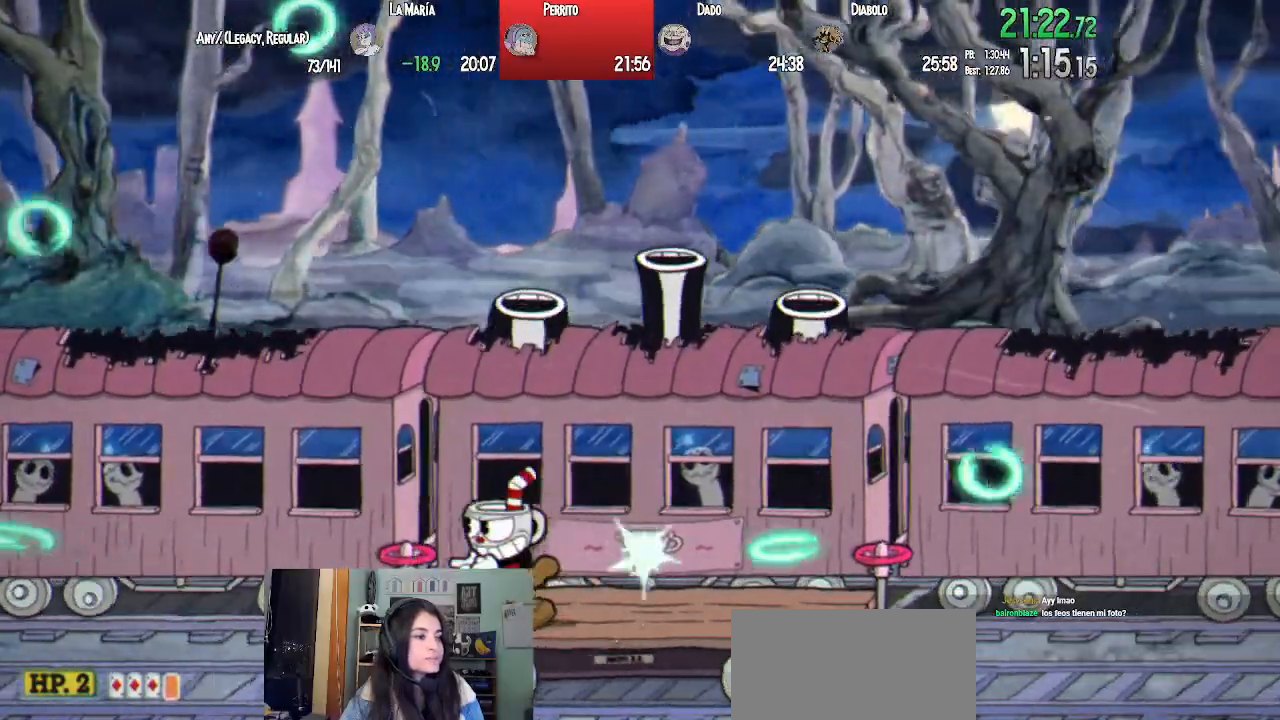
{"dt_ms": 500, "buttons": ["L1", "R1", "DPAD_DOWN", "DPAD_LEFT"], "left_stick": "center", "right_stick": "center", "events": [[17, "DPAD_LEFT", "up"], [200, "R1", "down"], [250, "DPAD_DOWN", "down"], [250, "DPAD_LEFT", "down"]]}
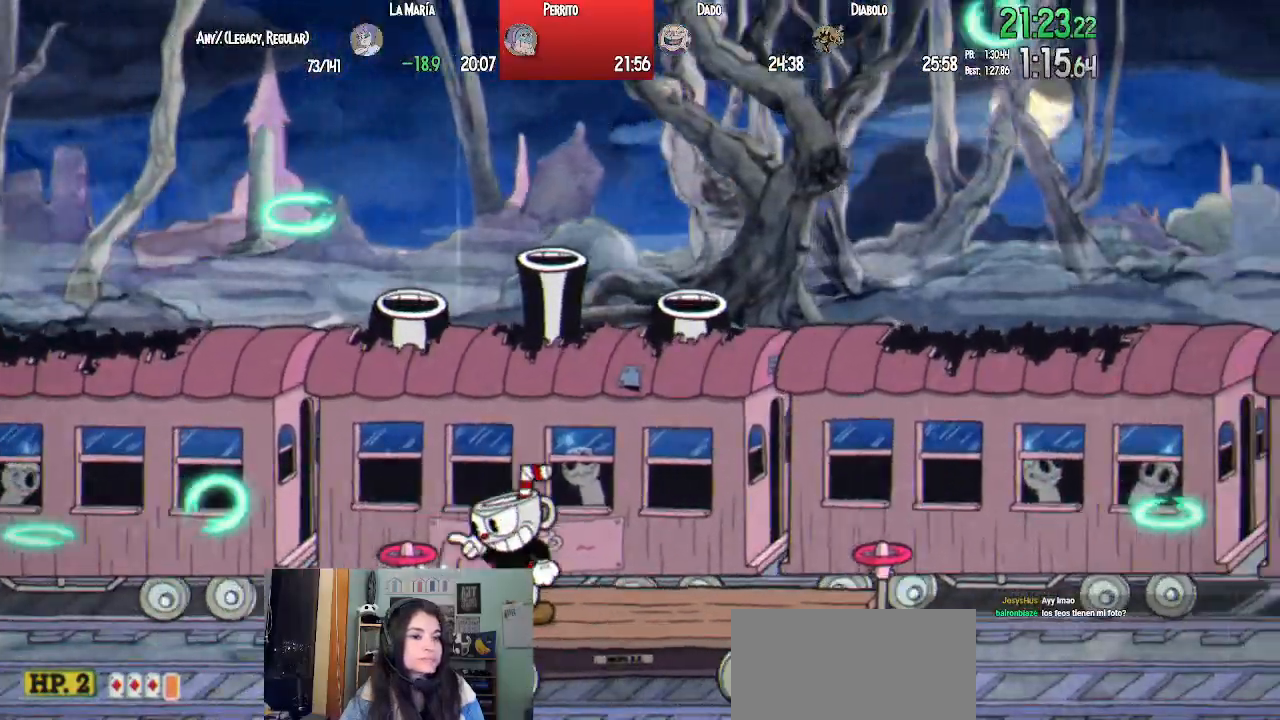
{"dt_ms": 500, "buttons": ["L1", "R1", "DPAD_DOWN", "DPAD_LEFT"], "left_stick": "center", "right_stick": "center", "events": []}
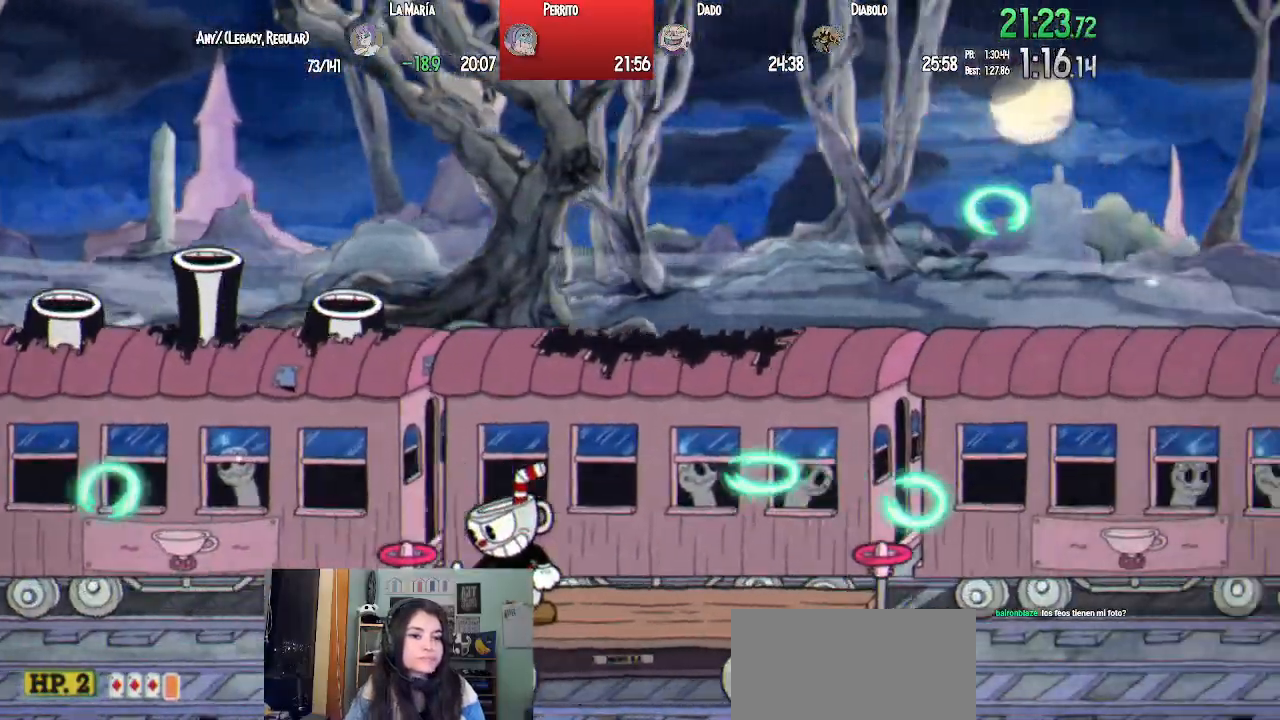
{"dt_ms": 500, "buttons": ["L1", "R1", "DPAD_DOWN", "DPAD_LEFT"], "left_stick": "center", "right_stick": "center", "events": []}
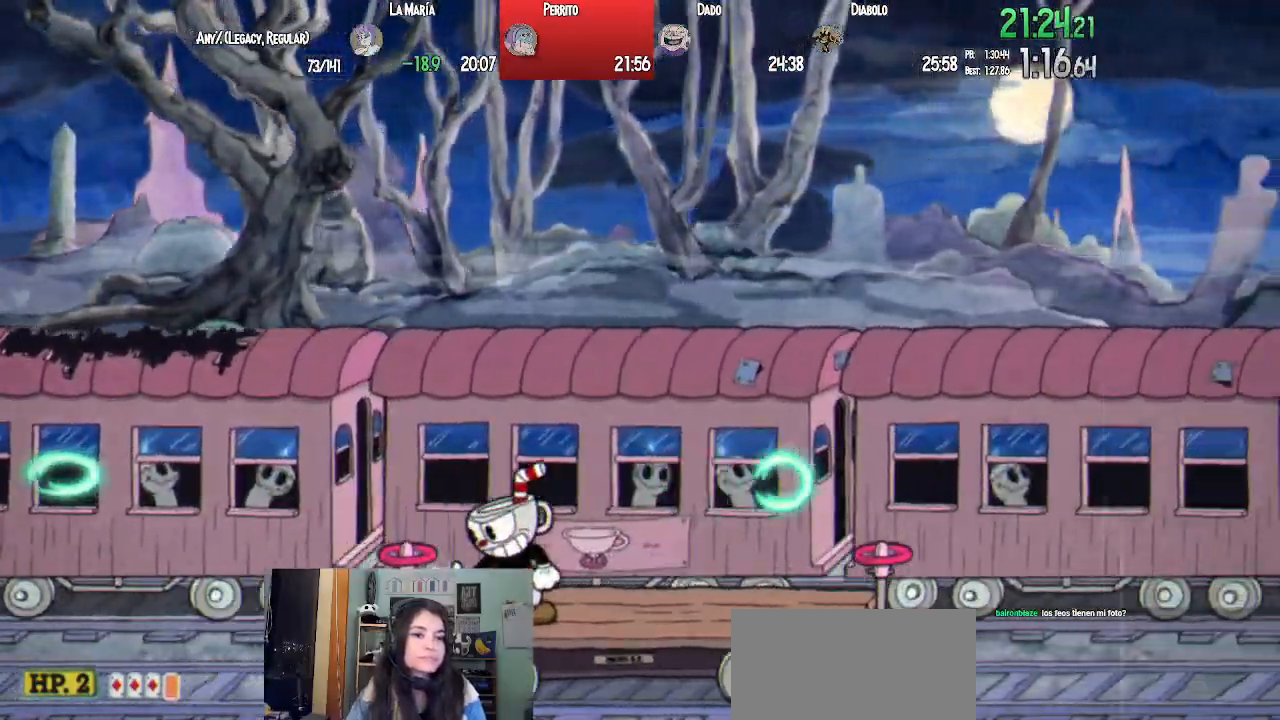
{"dt_ms": 500, "buttons": ["L1", "R1", "DPAD_DOWN", "DPAD_LEFT"], "left_stick": "center", "right_stick": "center", "events": []}
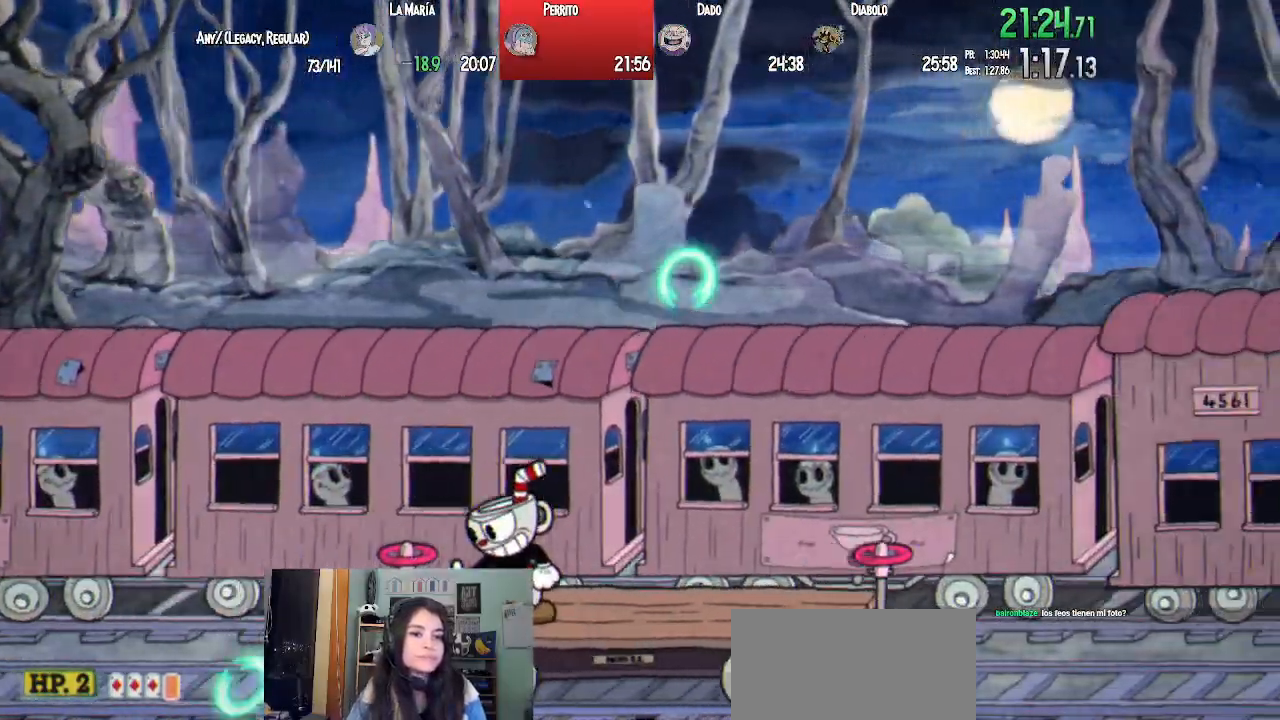
{"dt_ms": 500, "buttons": ["L1", "R1", "DPAD_DOWN", "DPAD_LEFT"], "left_stick": "center", "right_stick": "center", "events": []}
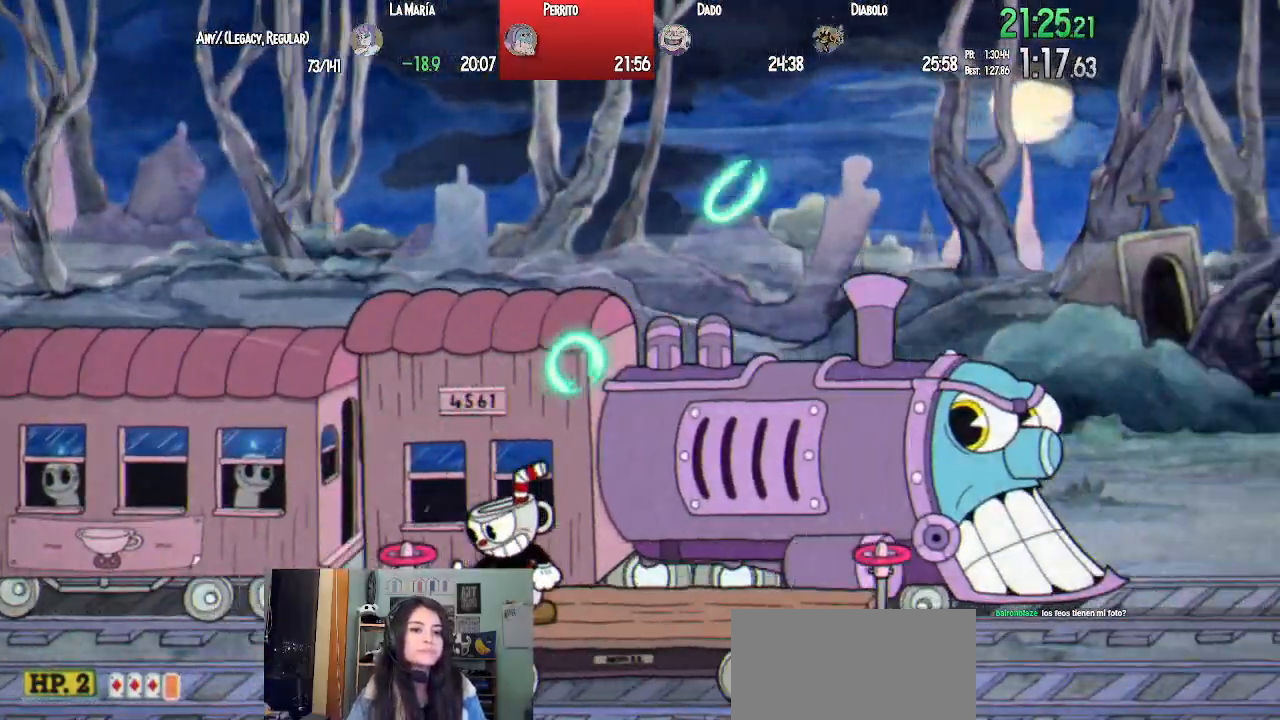
{"dt_ms": 500, "buttons": ["L1", "R1", "DPAD_DOWN", "DPAD_LEFT"], "left_stick": "center", "right_stick": "center", "events": []}
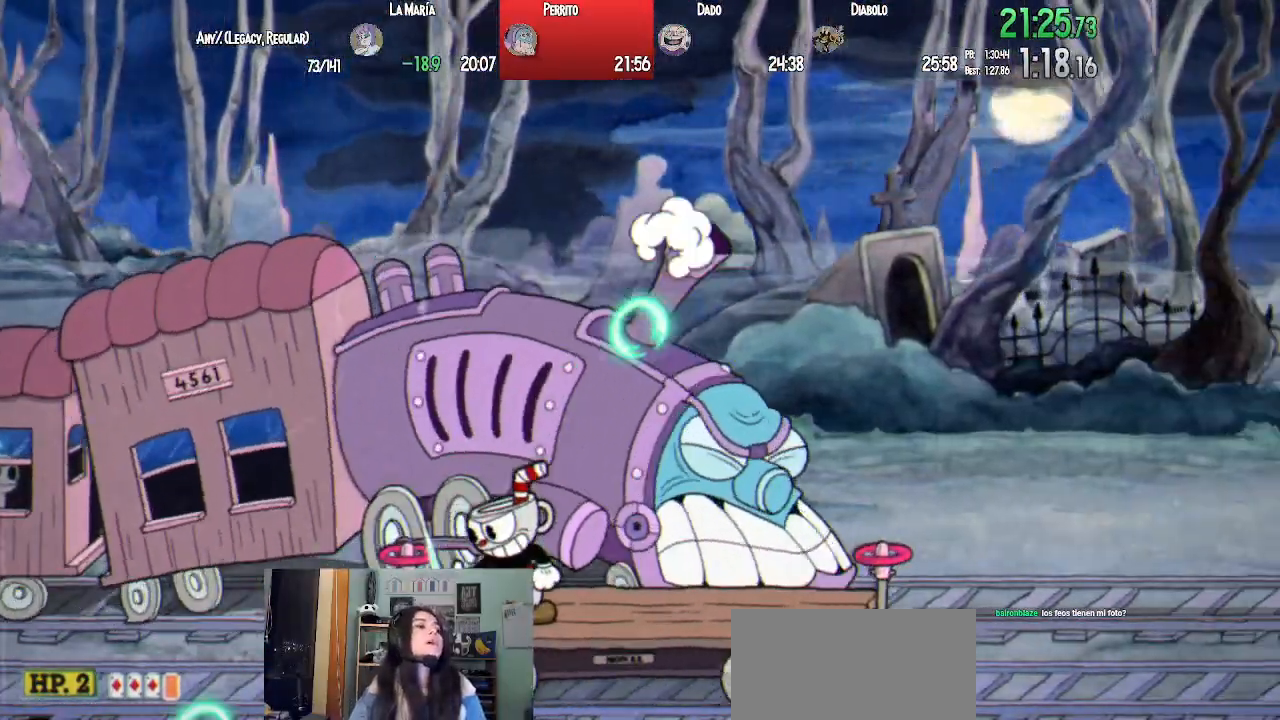
{"dt_ms": 500, "buttons": ["L1", "R1", "DPAD_DOWN", "DPAD_LEFT"], "left_stick": "center", "right_stick": "center", "events": []}
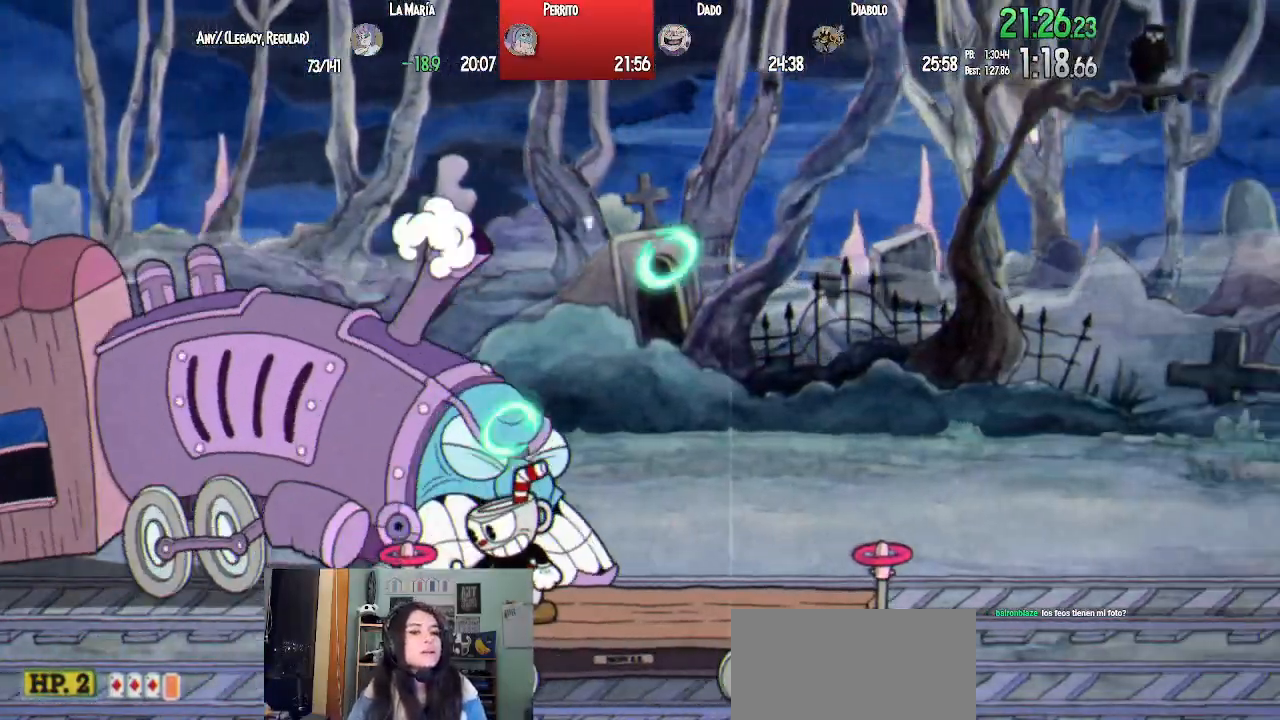
{"dt_ms": 500, "buttons": ["L1", "R1", "DPAD_DOWN", "DPAD_LEFT"], "left_stick": "center", "right_stick": "center", "events": []}
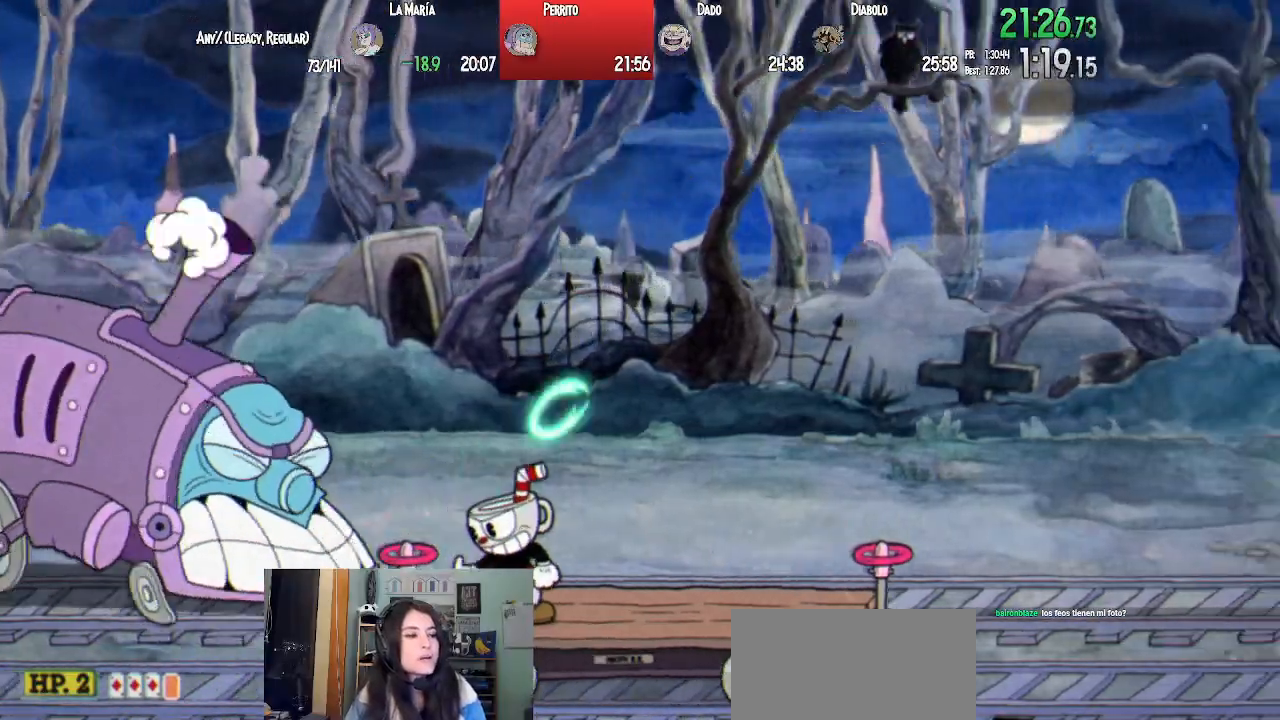
{"dt_ms": 500, "buttons": ["L1", "R1", "DPAD_DOWN", "DPAD_LEFT"], "left_stick": "center", "right_stick": "center", "events": []}
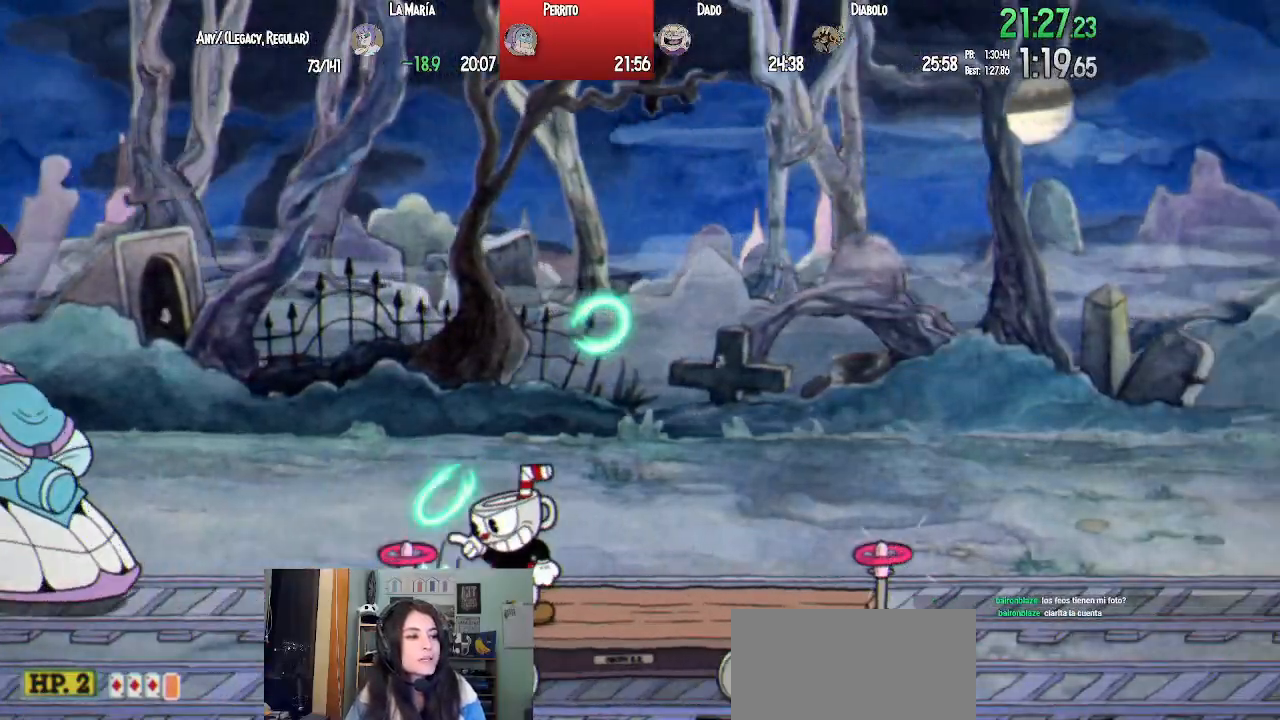
{"dt_ms": 500, "buttons": ["L1", "R1", "DPAD_DOWN", "DPAD_LEFT"], "left_stick": "center", "right_stick": "center", "events": []}
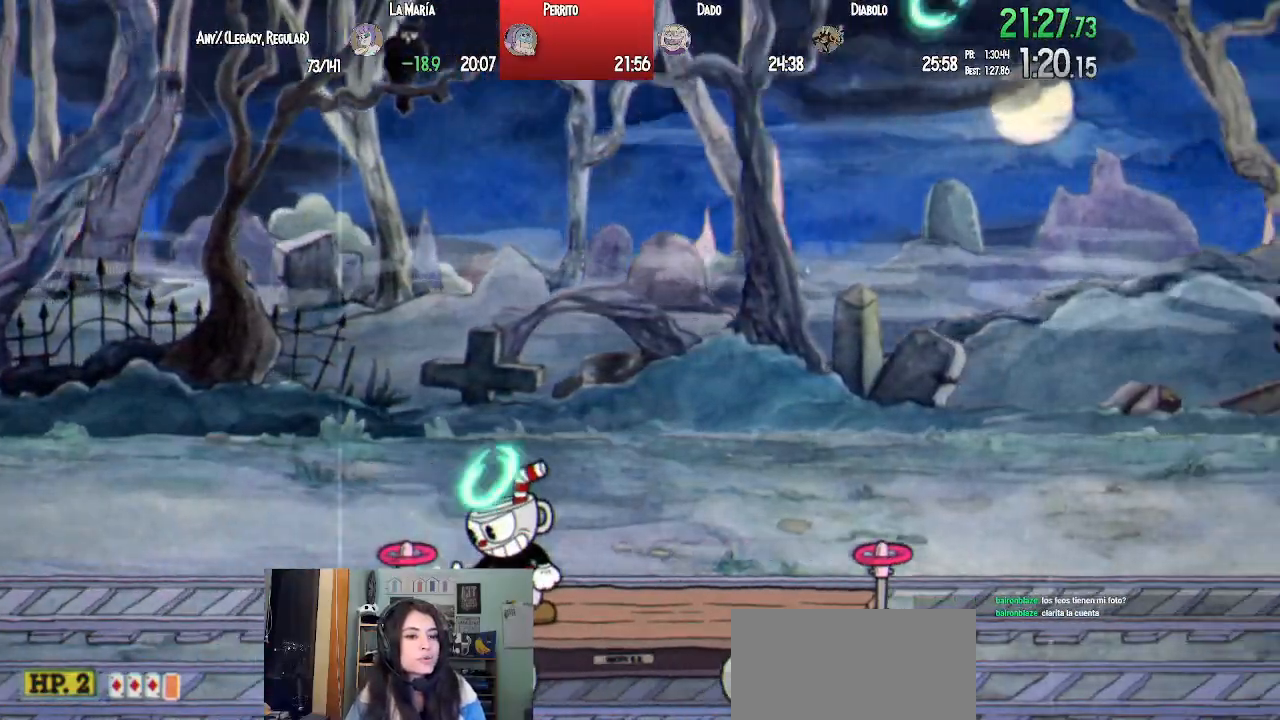
{"dt_ms": 500, "buttons": ["L1", "R1", "DPAD_DOWN", "DPAD_LEFT"], "left_stick": "center", "right_stick": "center", "events": []}
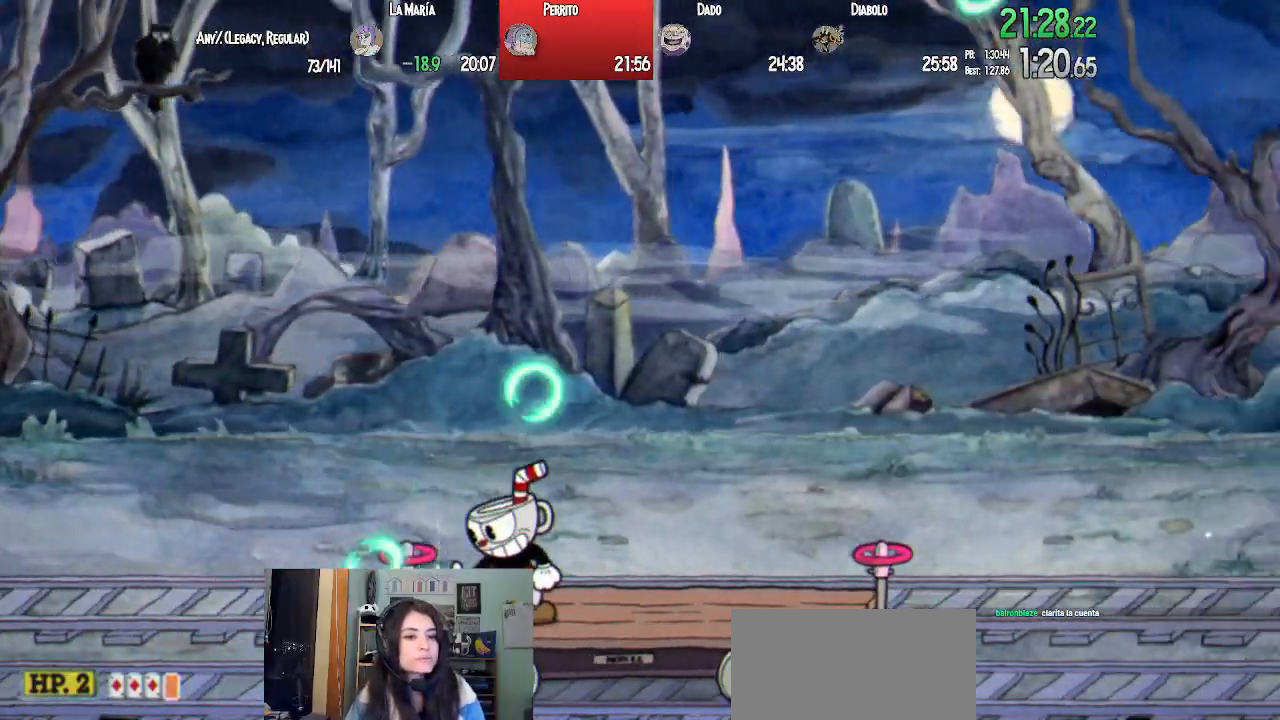
{"dt_ms": 500, "buttons": ["L1", "R1", "DPAD_DOWN", "DPAD_LEFT"], "left_stick": "center", "right_stick": "center", "events": []}
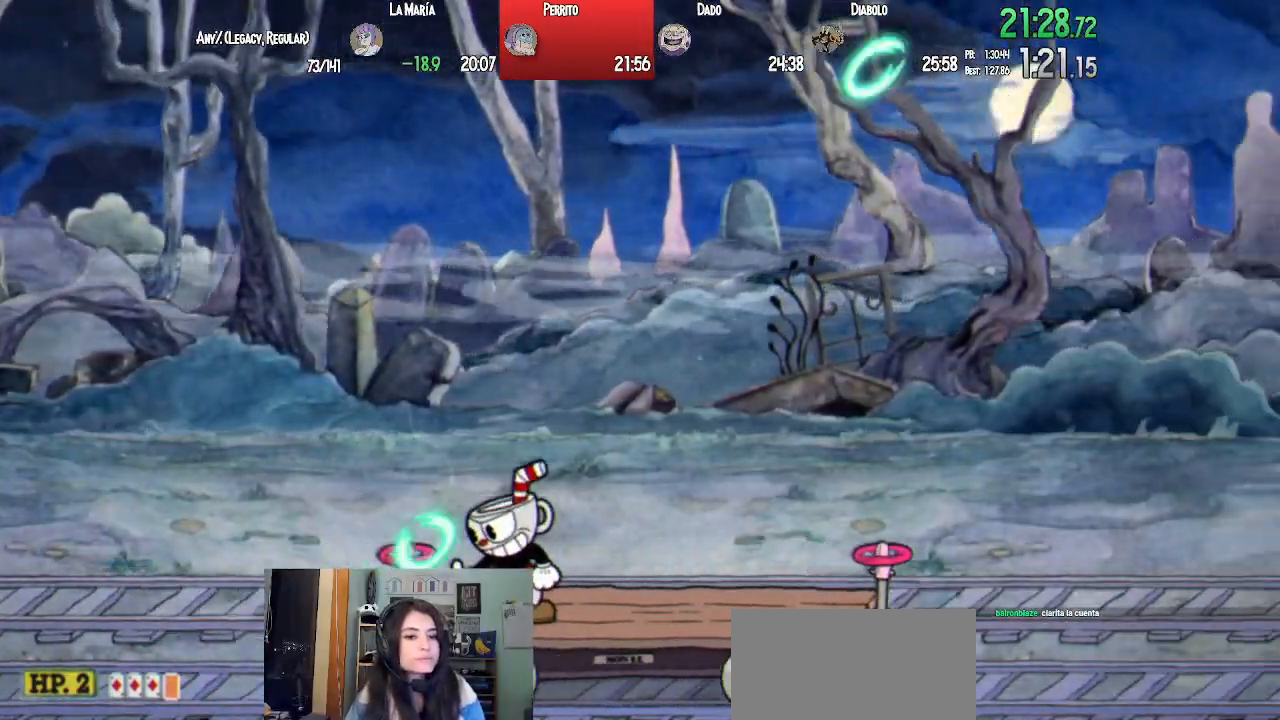
{"dt_ms": 500, "buttons": ["L1", "R1", "DPAD_DOWN", "DPAD_LEFT"], "left_stick": "center", "right_stick": "center", "events": []}
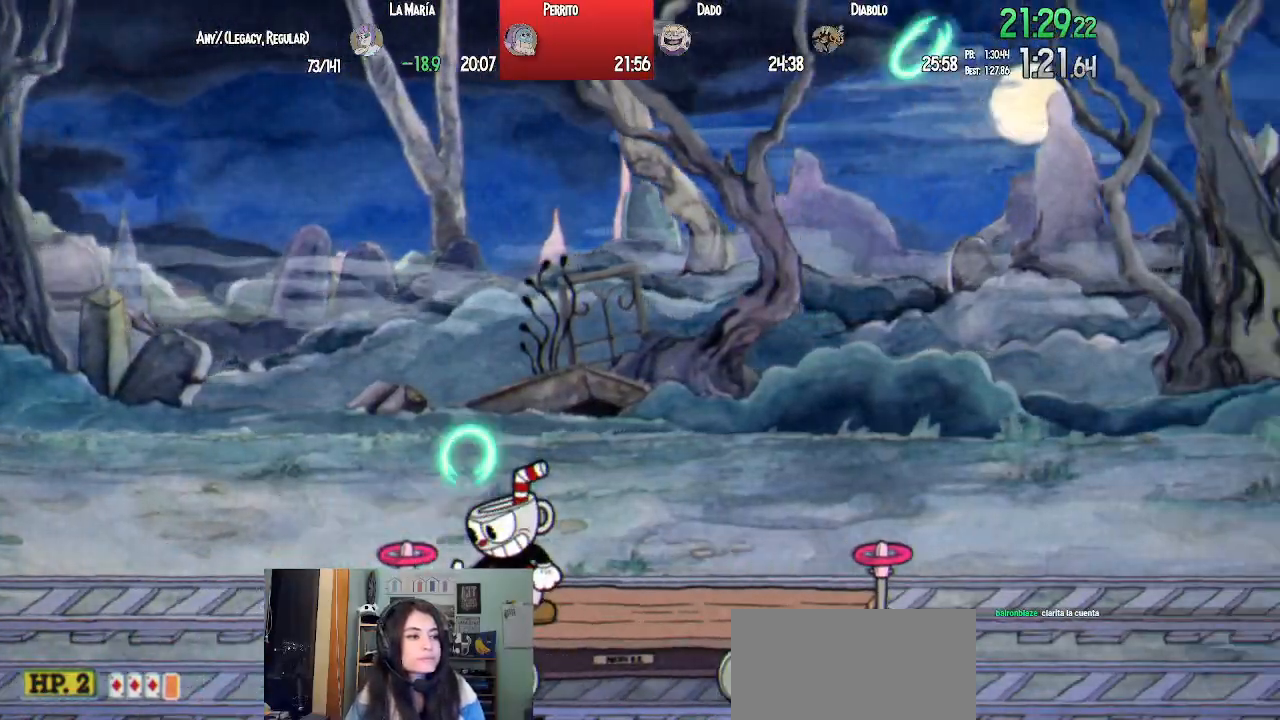
{"dt_ms": 500, "buttons": ["L1", "R1", "DPAD_DOWN", "DPAD_LEFT"], "left_stick": "center", "right_stick": "center", "events": []}
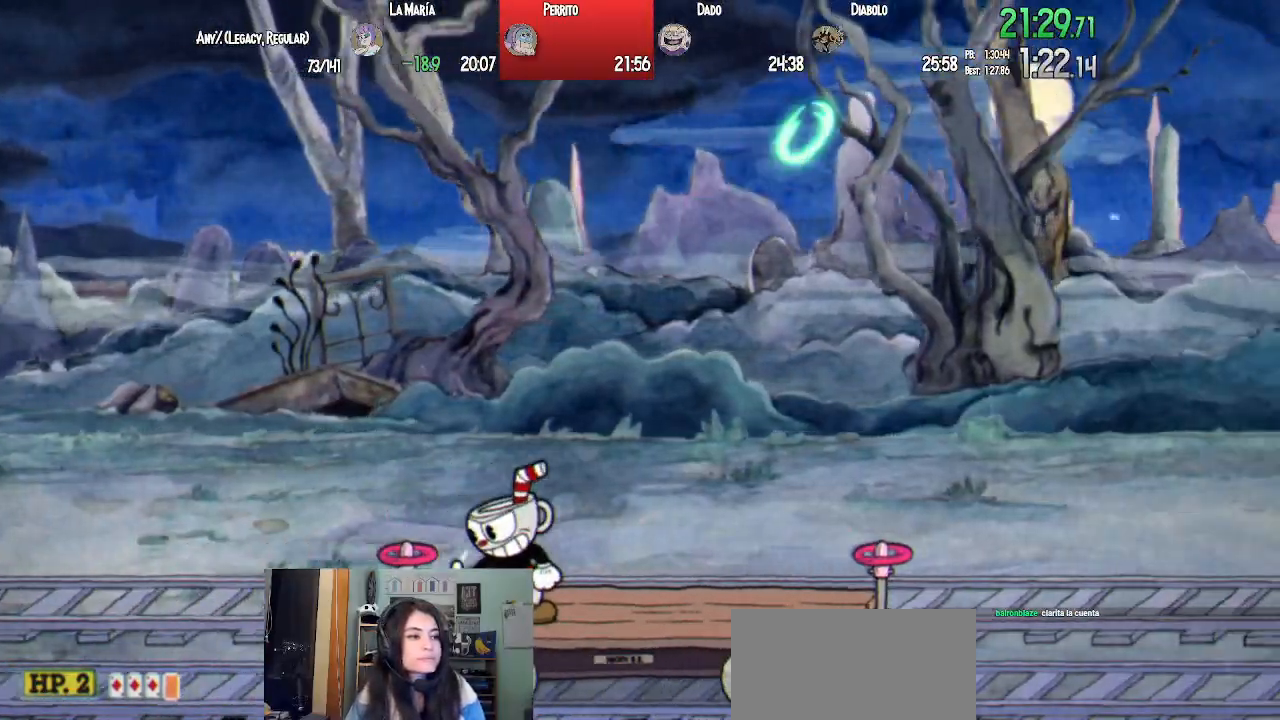
{"dt_ms": 500, "buttons": ["L1", "R1", "DPAD_DOWN", "DPAD_LEFT"], "left_stick": "center", "right_stick": "center", "events": []}
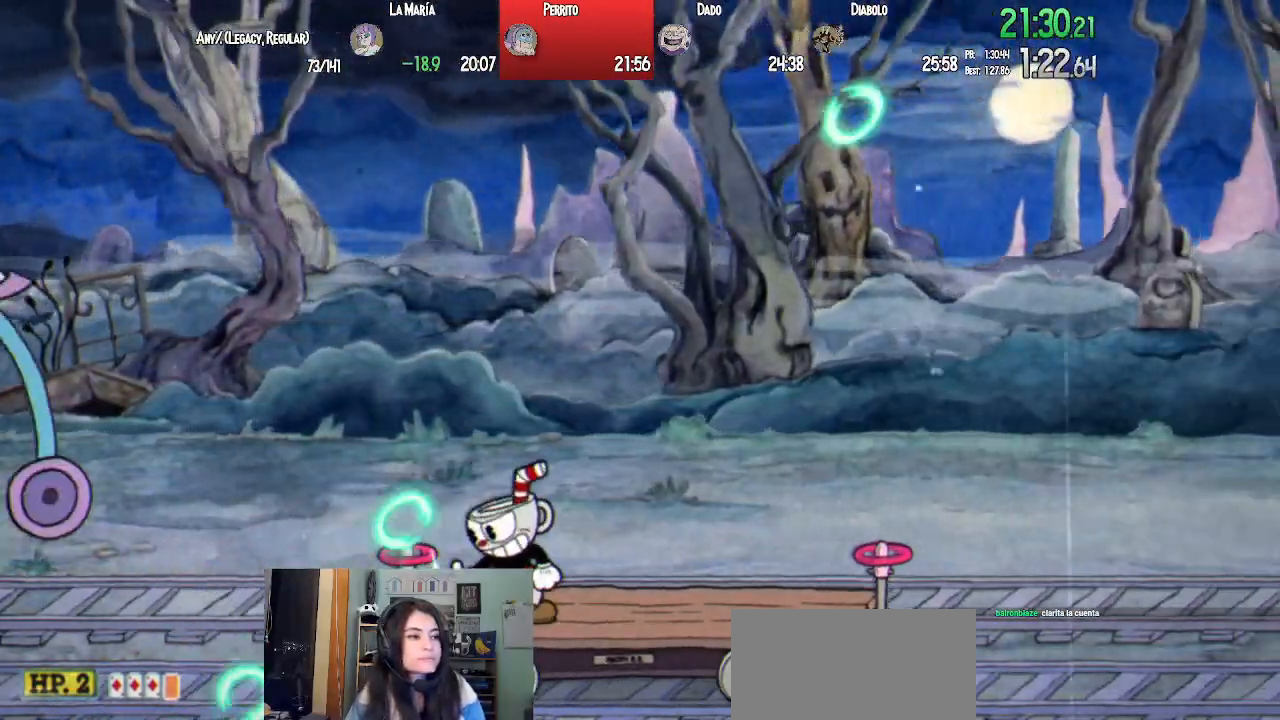
{"dt_ms": 500, "buttons": ["L1", "R1", "DPAD_DOWN", "DPAD_LEFT"], "left_stick": "center", "right_stick": "center", "events": []}